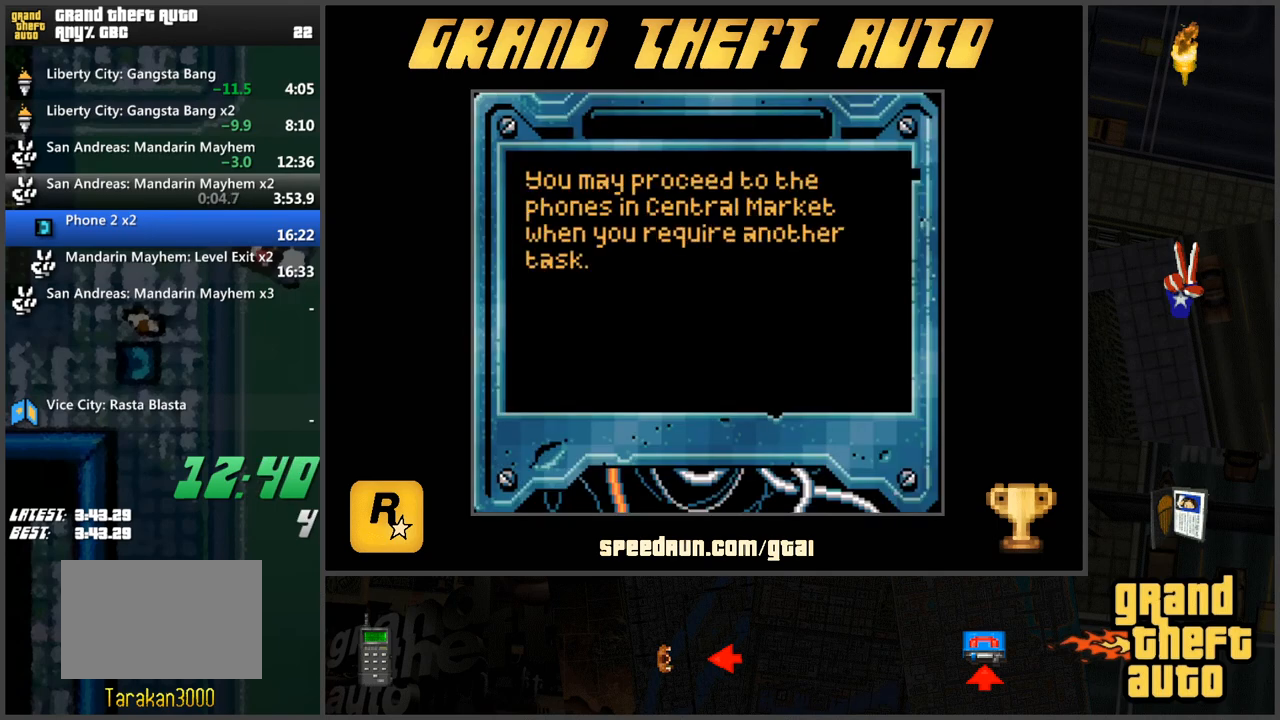
Gameplay with keyboard; each line is a JSON object with the keys held at the frame after it. "events" lists presses ("down") and releases ("up") of "a", "ctrl", "d", "f", "s", "space", "tab", "w", "x" and "z" between this image and that frame as [ms after this image, input, new state], when the widget could be followed in between. No other keys are recorded. Mouse input is not recorded.
{"keys": [], "events": [[33, "w", "up"], [83, "w", "down"], [183, "w", "up"], [233, "w", "down"], [317, "w", "up"], [367, "w", "down"], [467, "w", "up"]]}
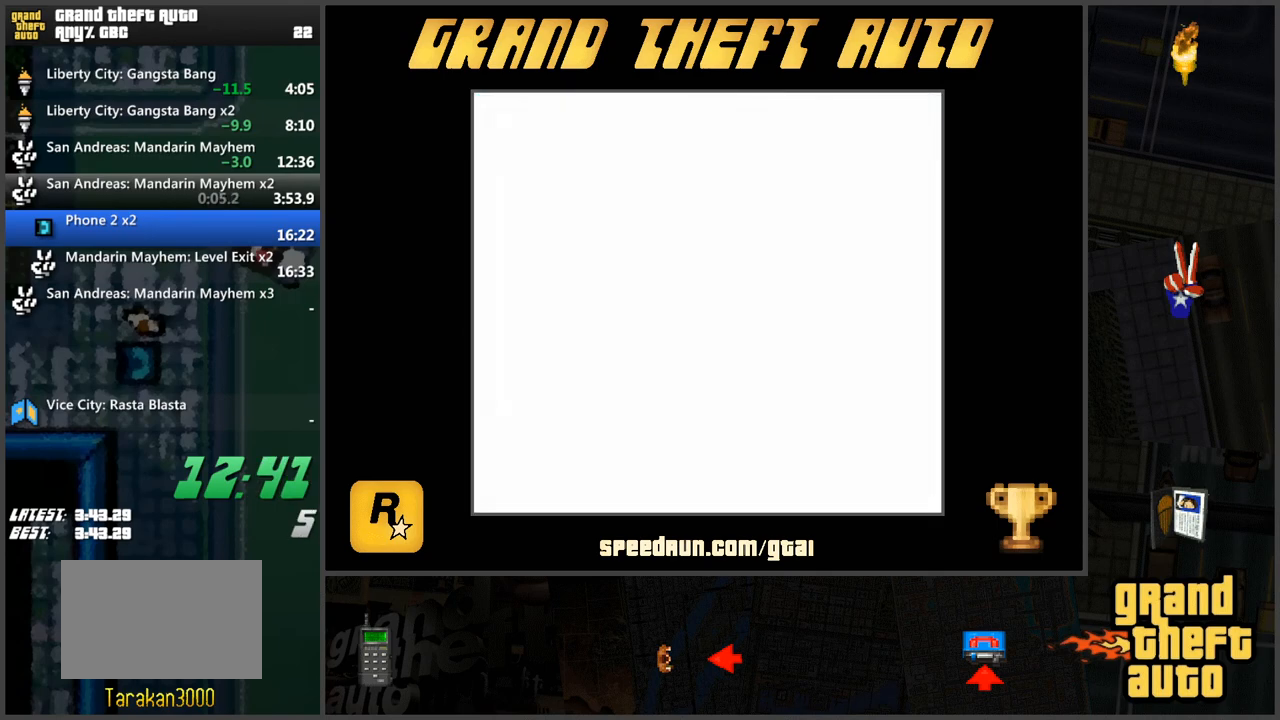
{"keys": ["d"], "events": [[17, "w", "down"], [50, "w", "up"], [100, "w", "down"], [200, "w", "up"], [250, "w", "down"], [334, "w", "up"], [434, "d", "down"]]}
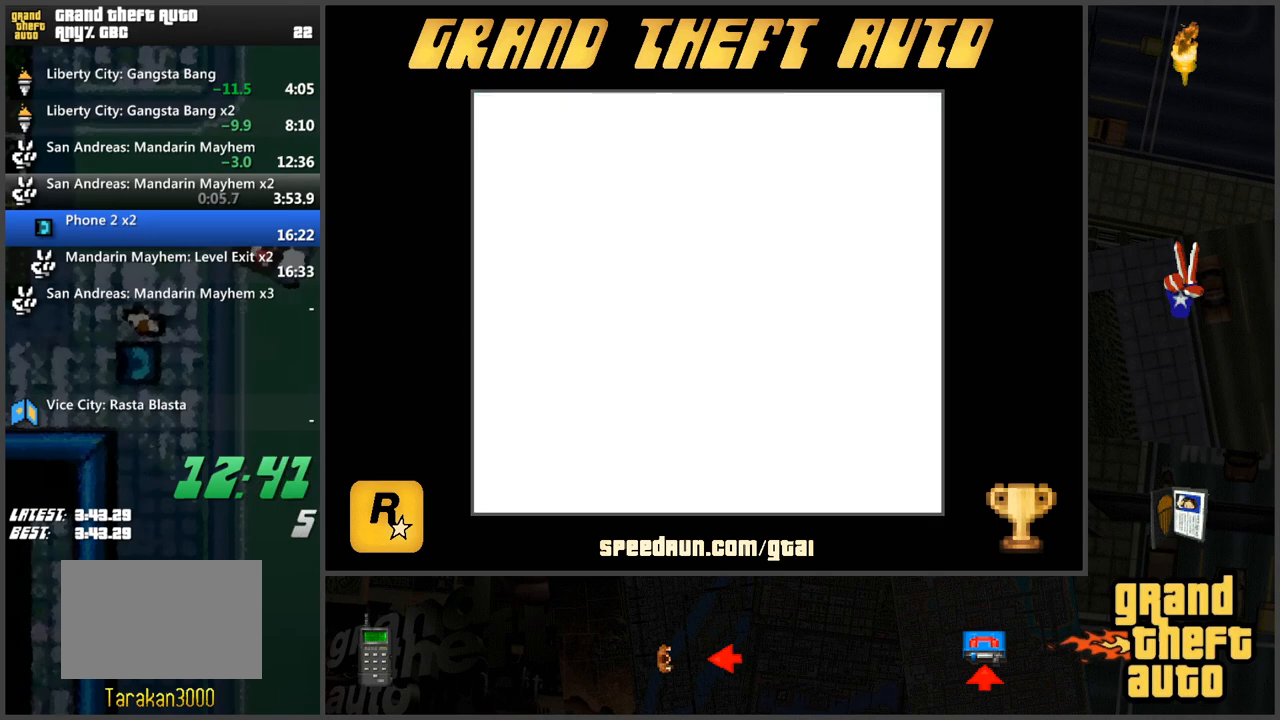
{"keys": ["d"], "events": [[66, "w", "down"], [167, "w", "up"], [217, "w", "down"], [300, "w", "up"], [400, "w", "down"], [450, "w", "up"]]}
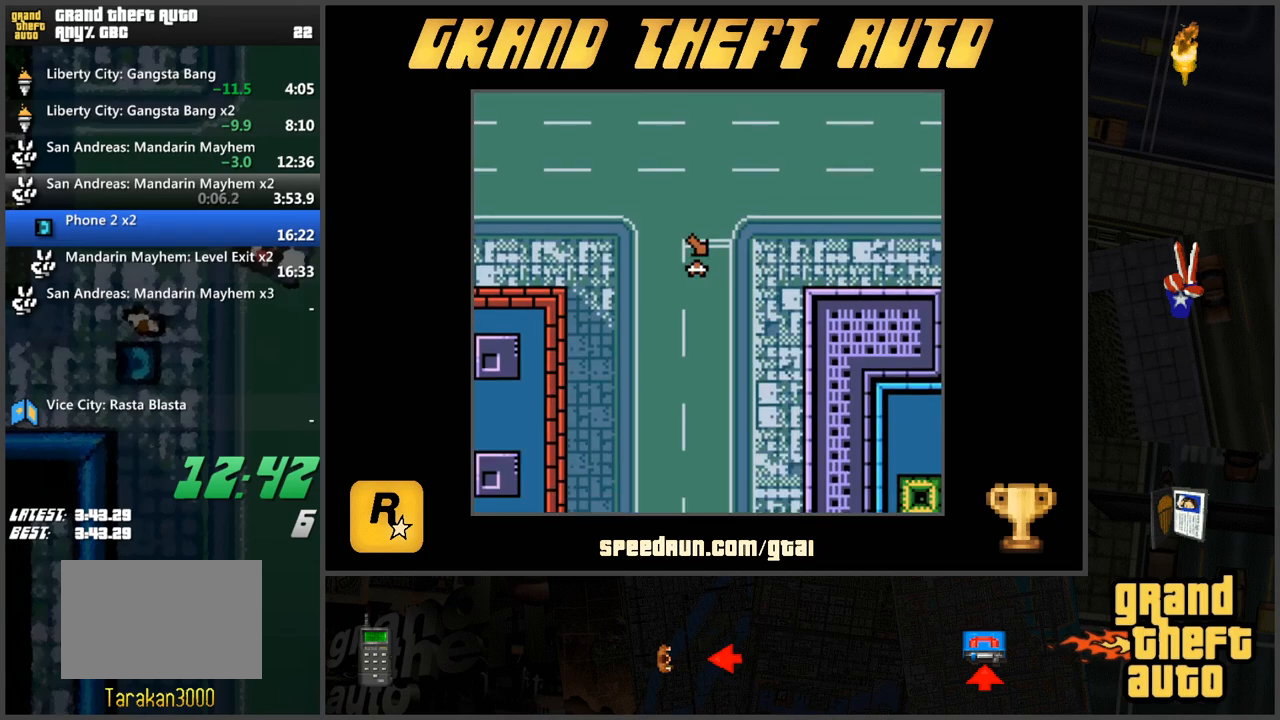
{"keys": ["d"], "events": [[34, "w", "down"], [84, "w", "up"], [134, "w", "down"], [234, "w", "up"], [317, "w", "down"], [367, "w", "up"], [467, "w", "down"], [501, "w", "up"]]}
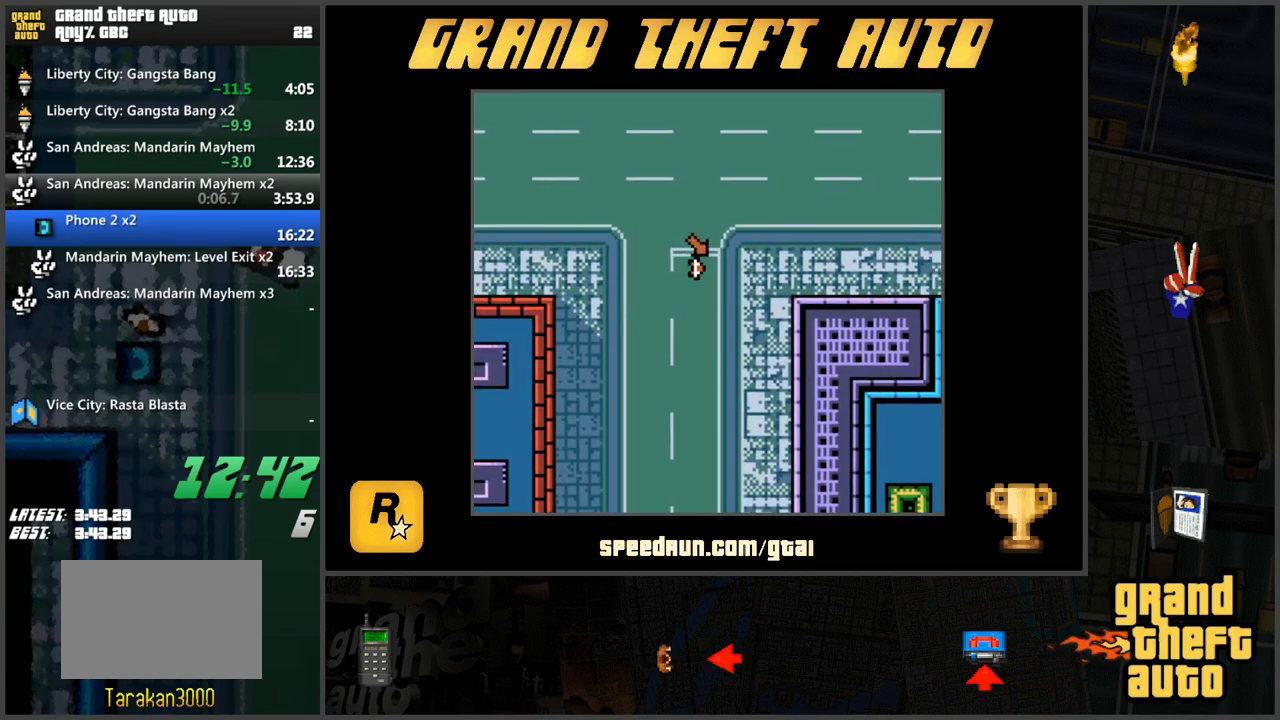
{"keys": ["d", "w"], "events": [[100, "w", "down"], [200, "w", "up"], [233, "w", "down"]]}
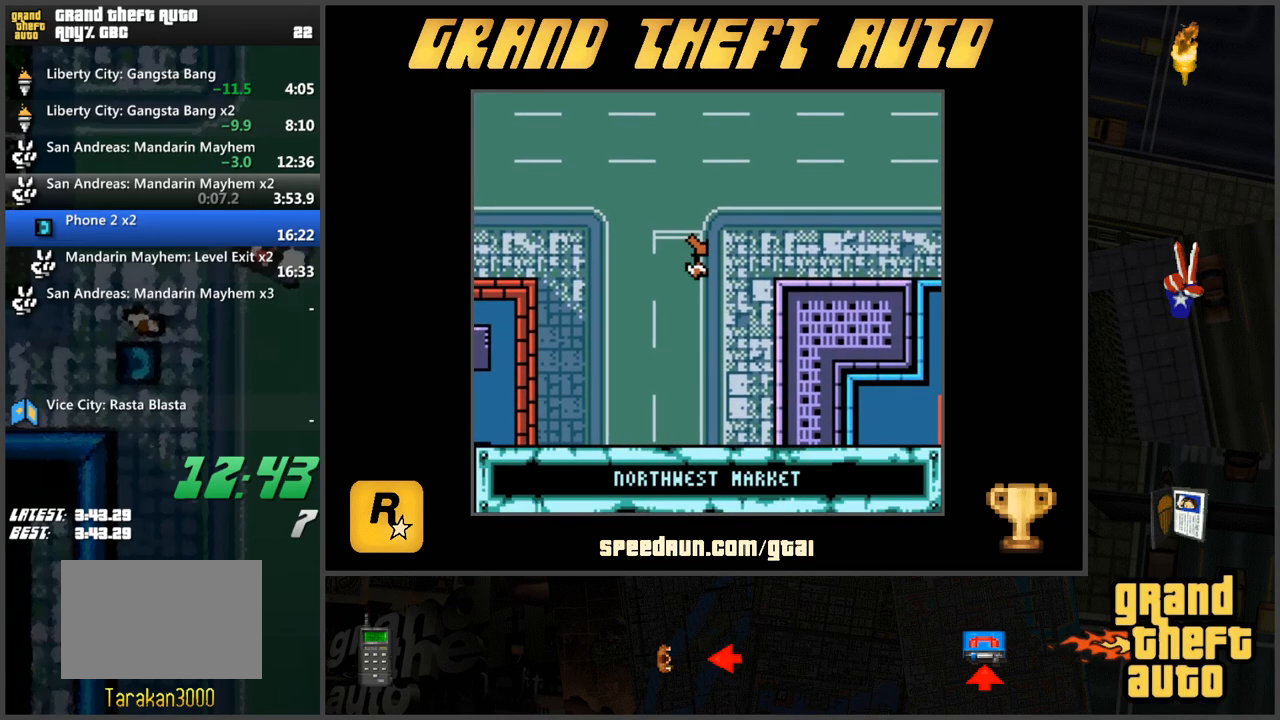
{"keys": ["w"], "events": [[67, "d", "up"]]}
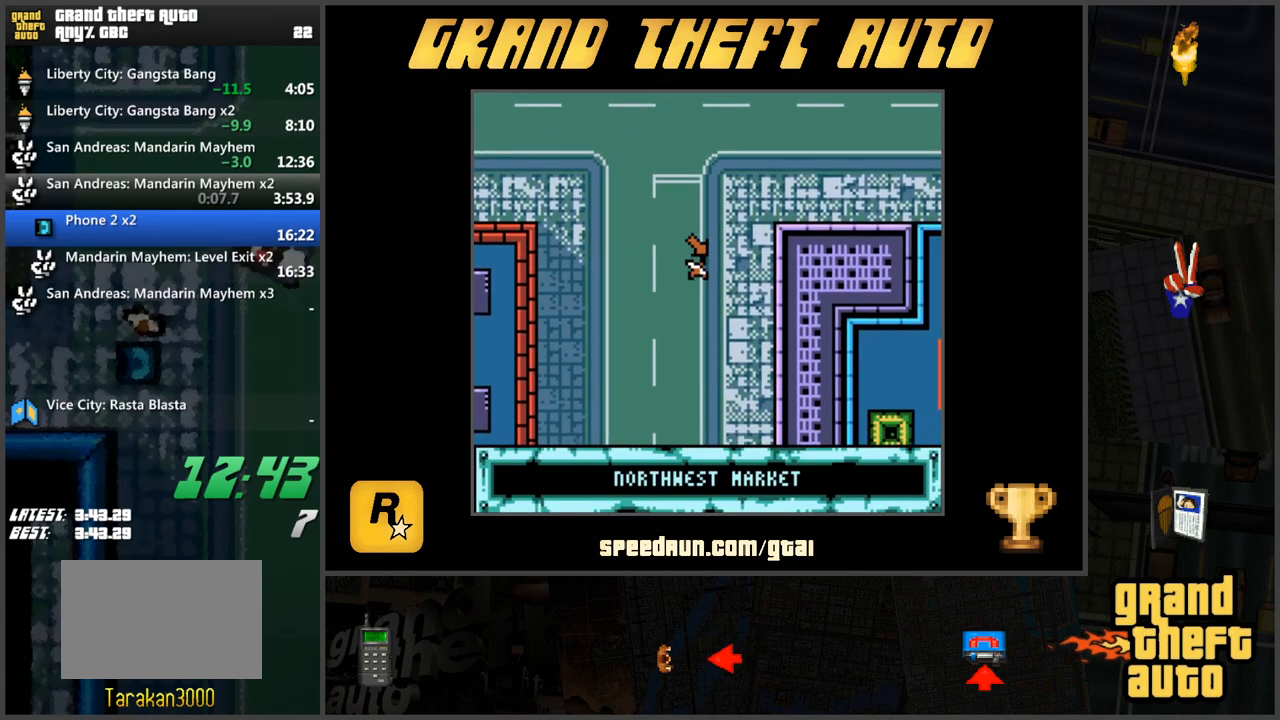
{"keys": ["w"], "events": []}
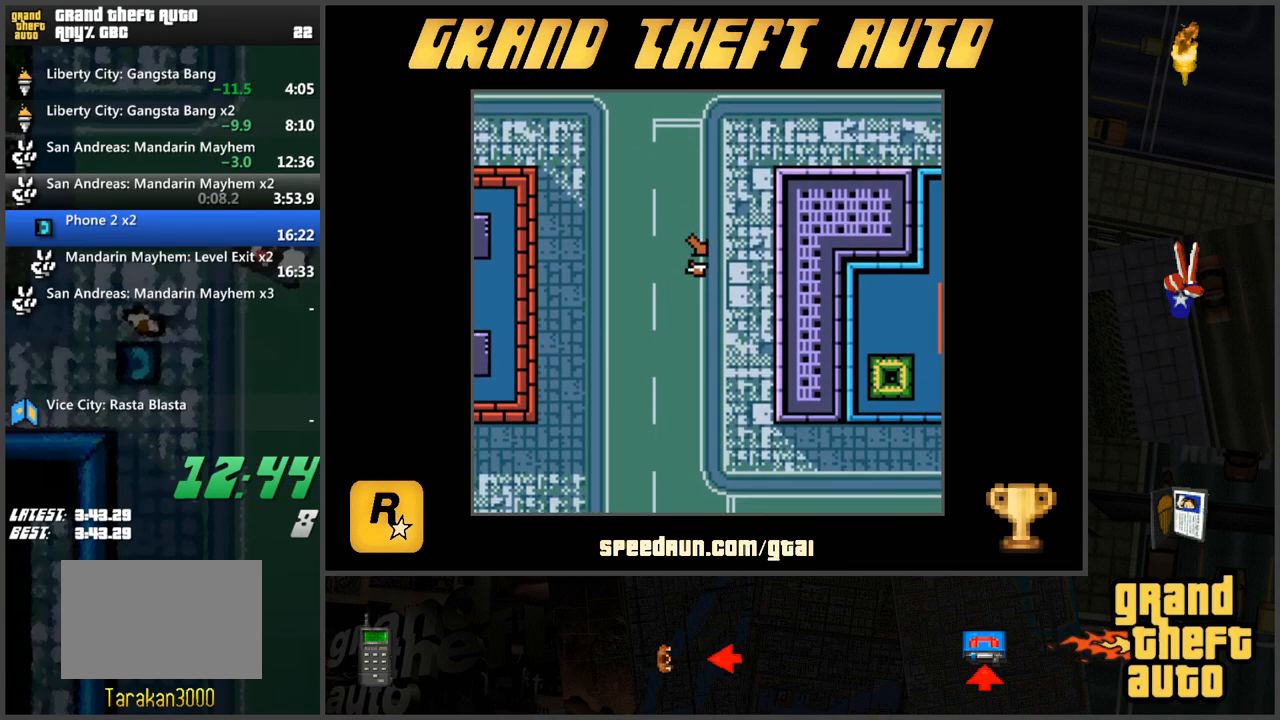
{"keys": ["w"], "events": []}
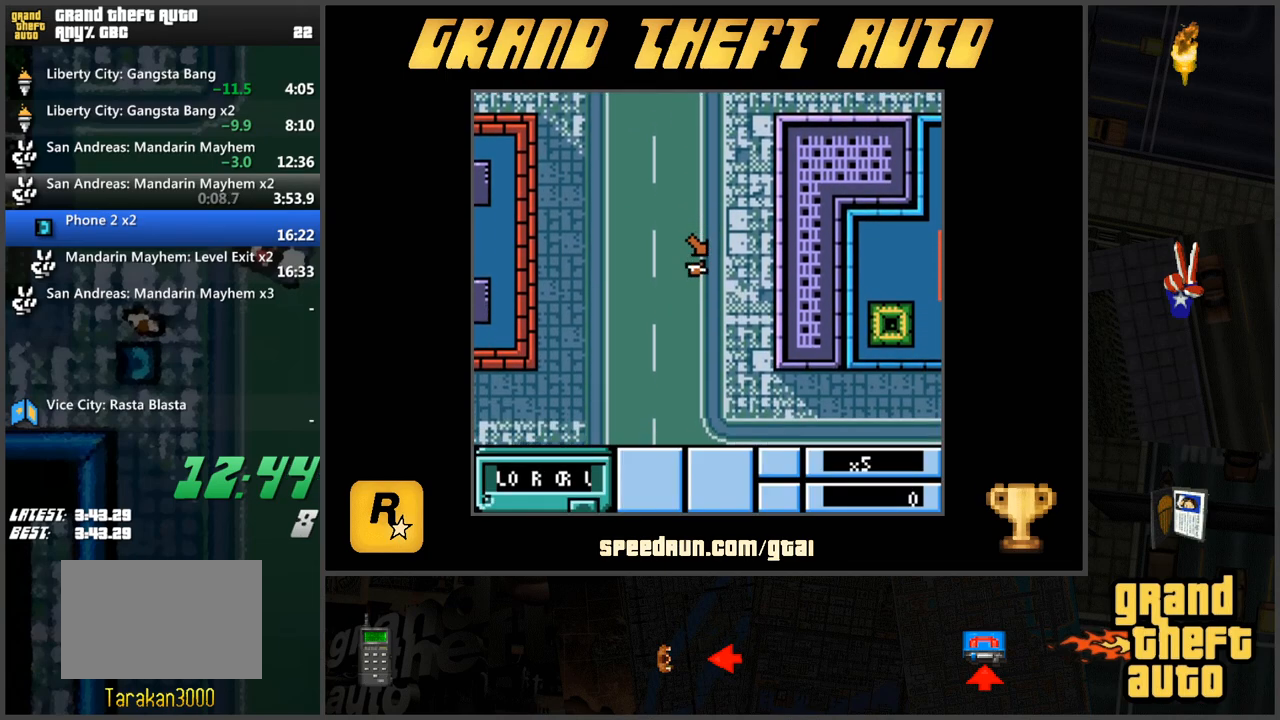
{"keys": ["w"], "events": []}
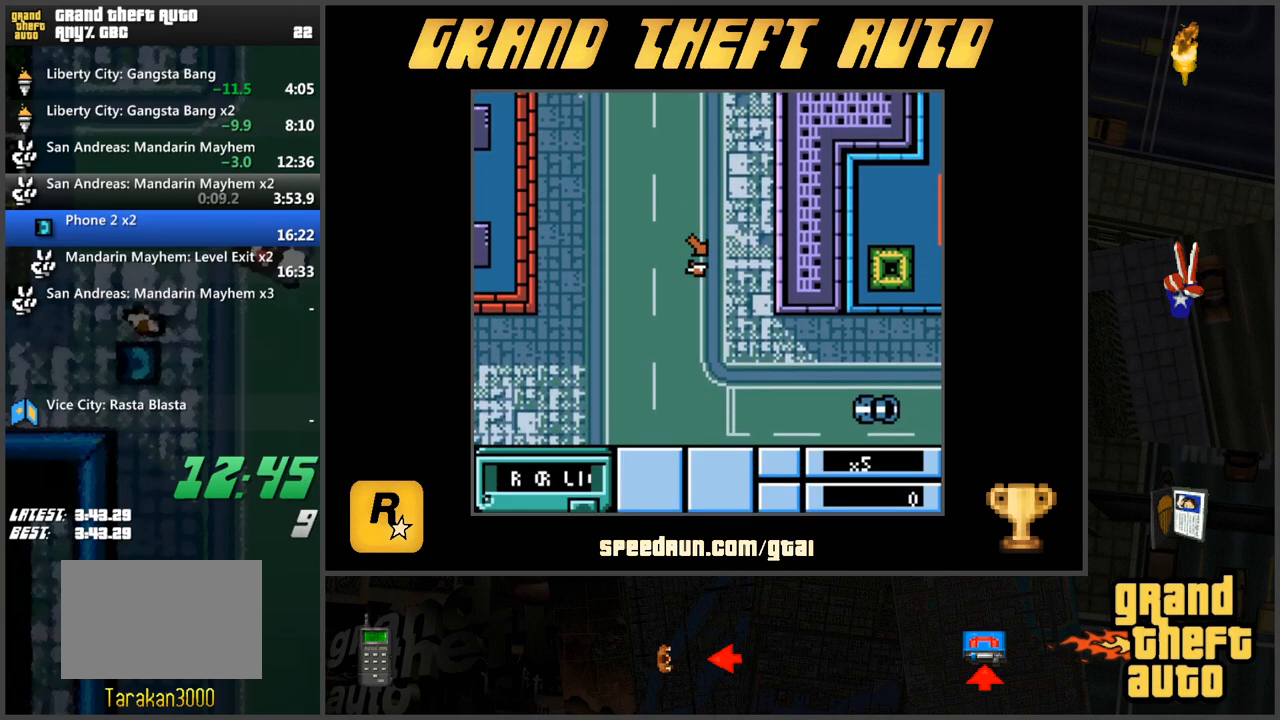
{"keys": ["w"], "events": []}
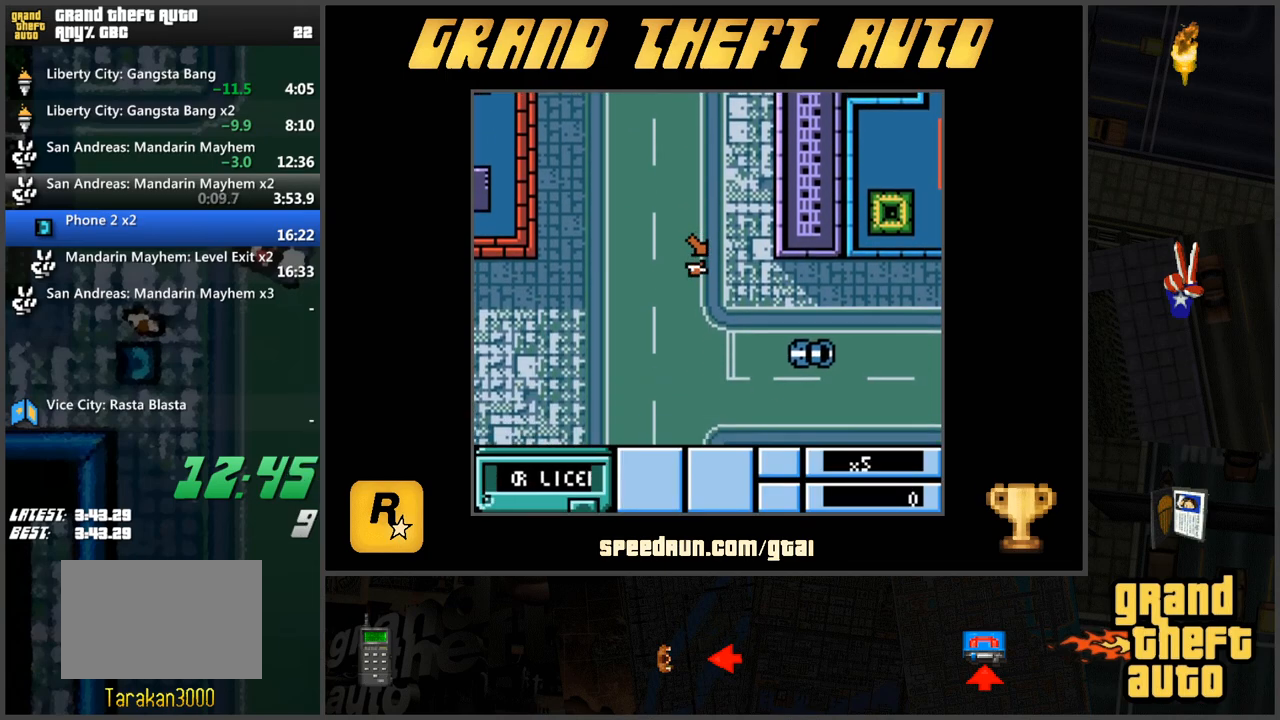
{"keys": ["w"], "events": []}
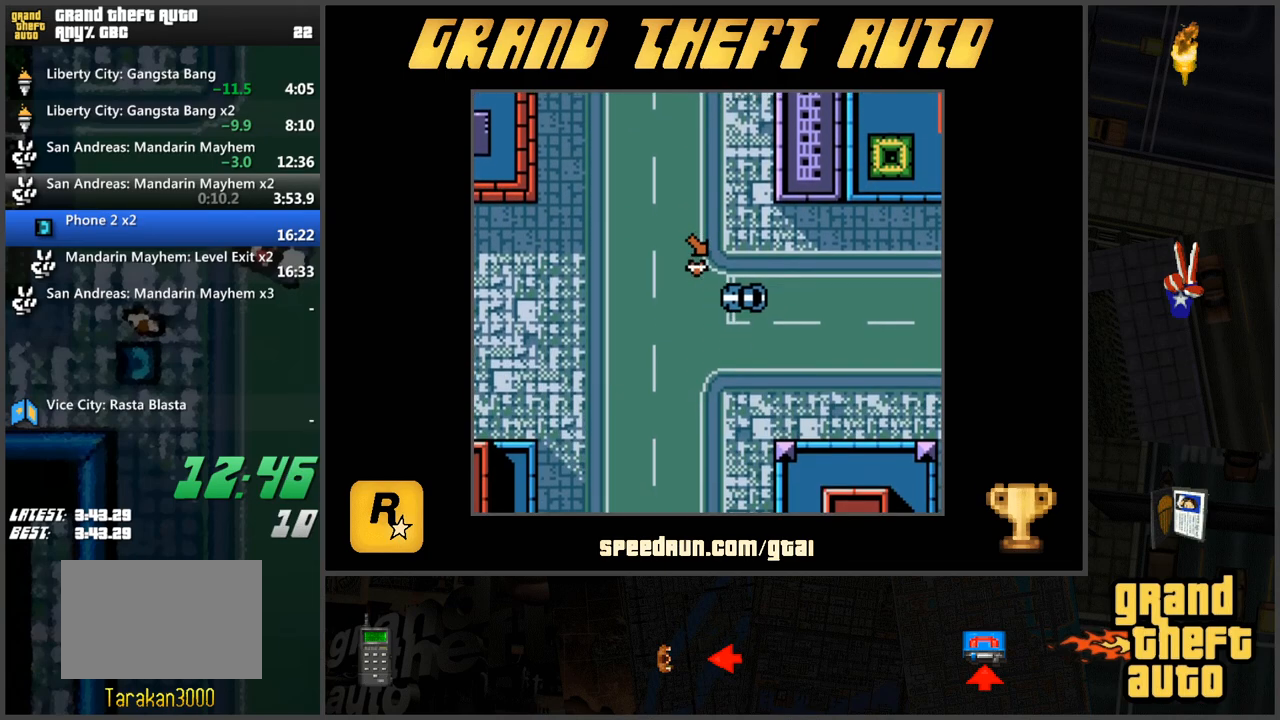
{"keys": ["w"], "events": [[166, "a", "down"], [317, "f", "down"], [417, "f", "up"], [500, "a", "up"]]}
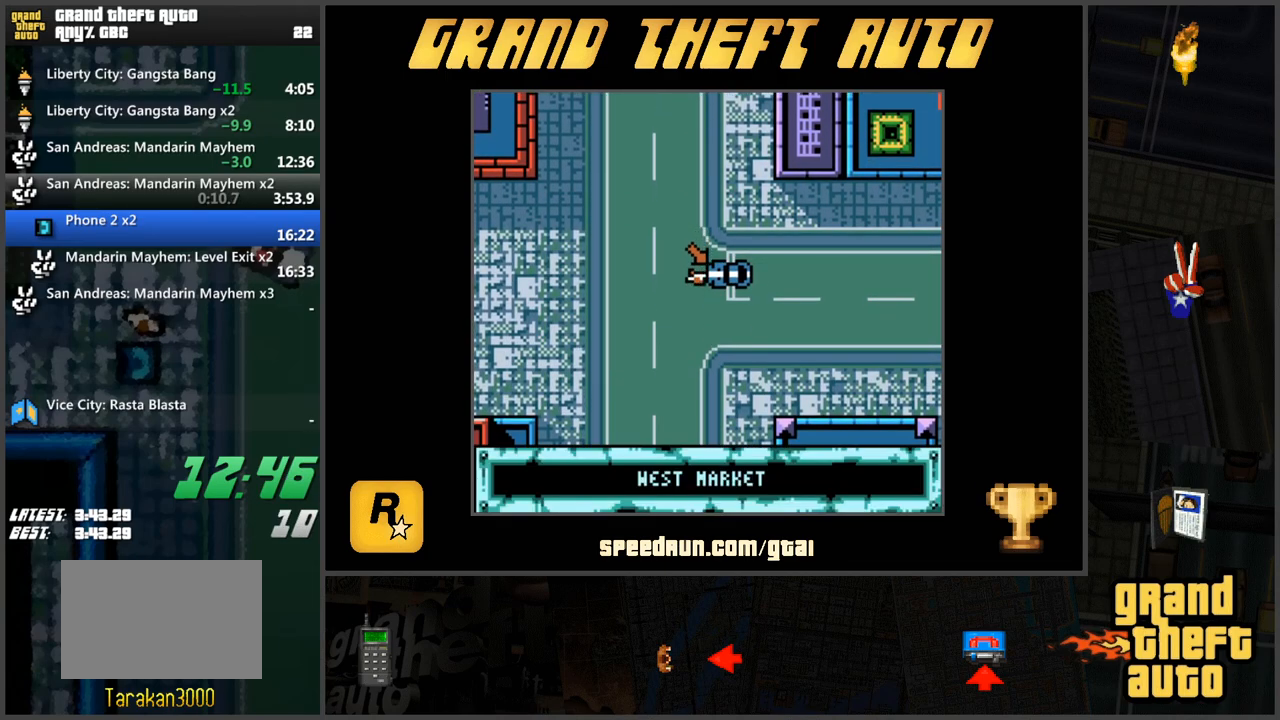
{"keys": [], "events": [[100, "w", "up"]]}
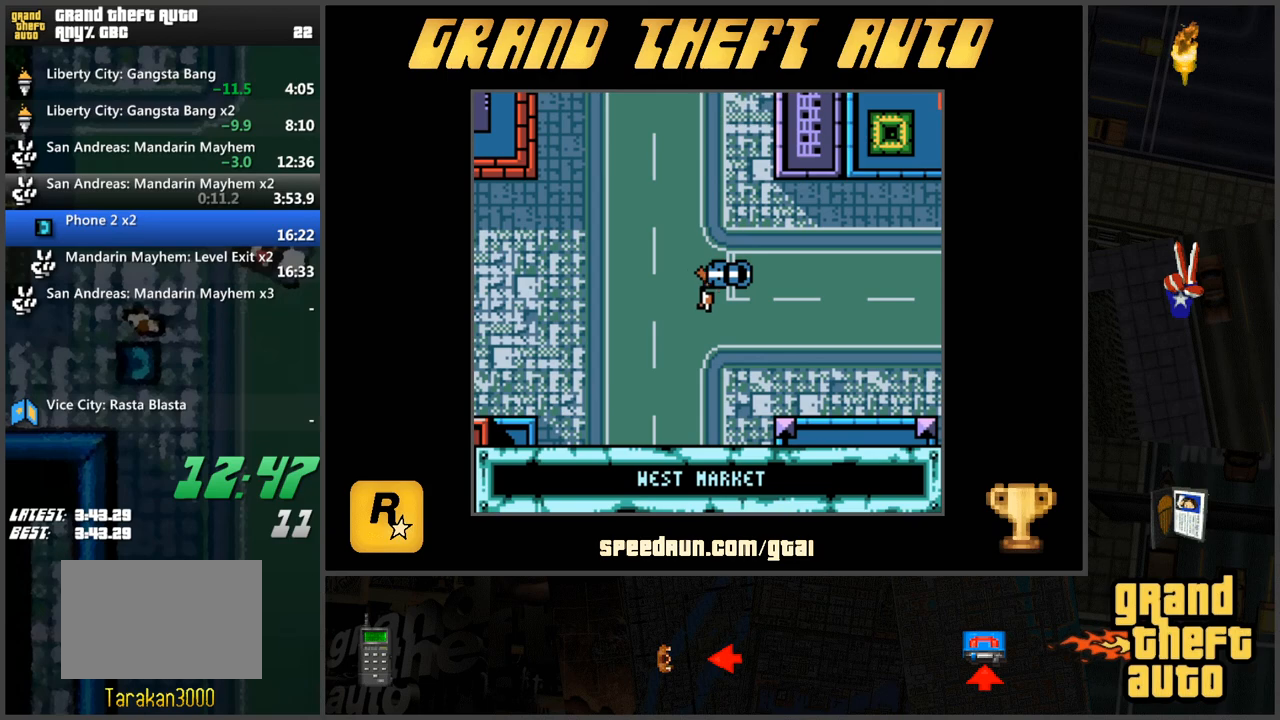
{"keys": ["d", "s"], "events": [[350, "s", "down"], [383, "d", "down"]]}
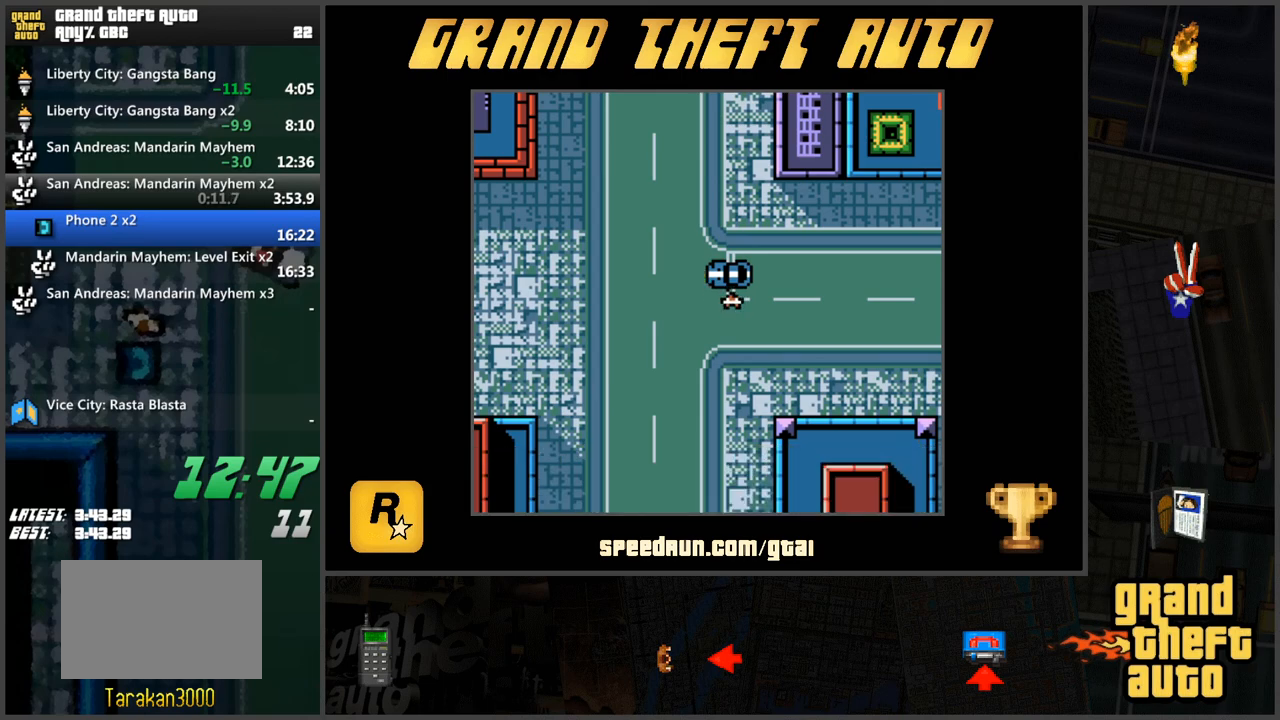
{"keys": ["d", "s"], "events": []}
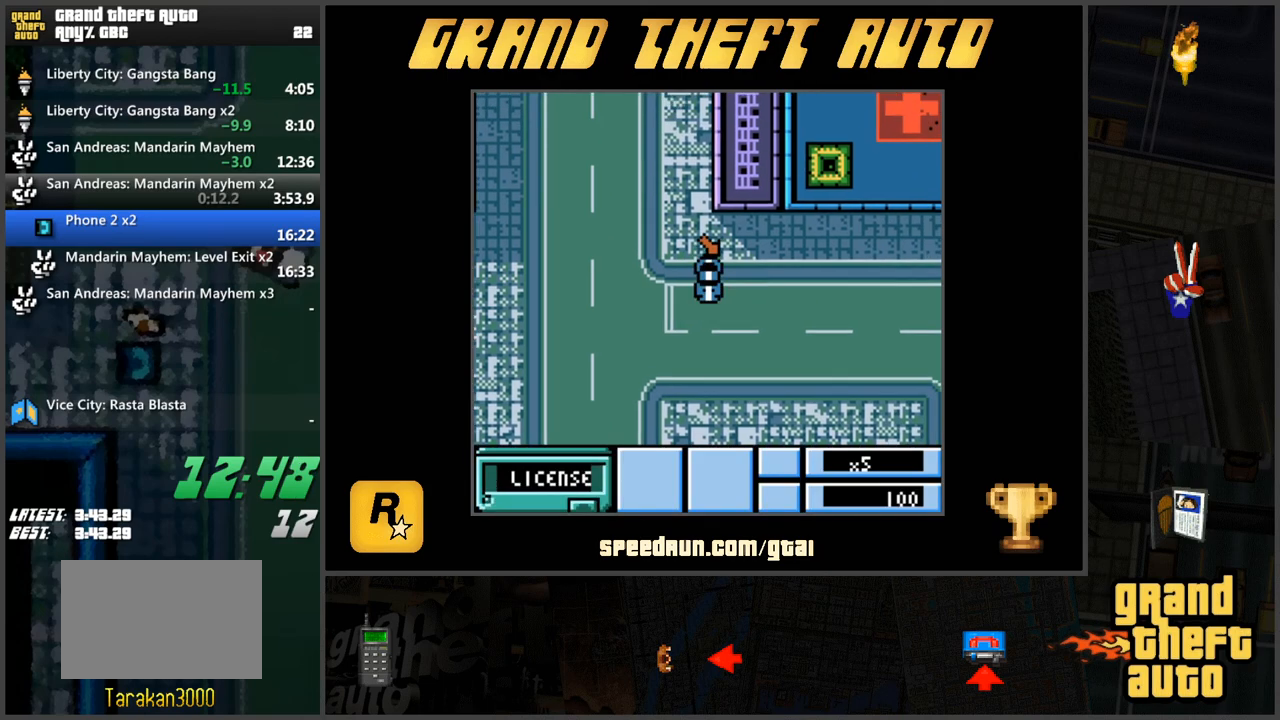
{"keys": ["a", "w"], "events": [[100, "d", "up"], [100, "s", "up"], [183, "w", "down"], [283, "a", "down"]]}
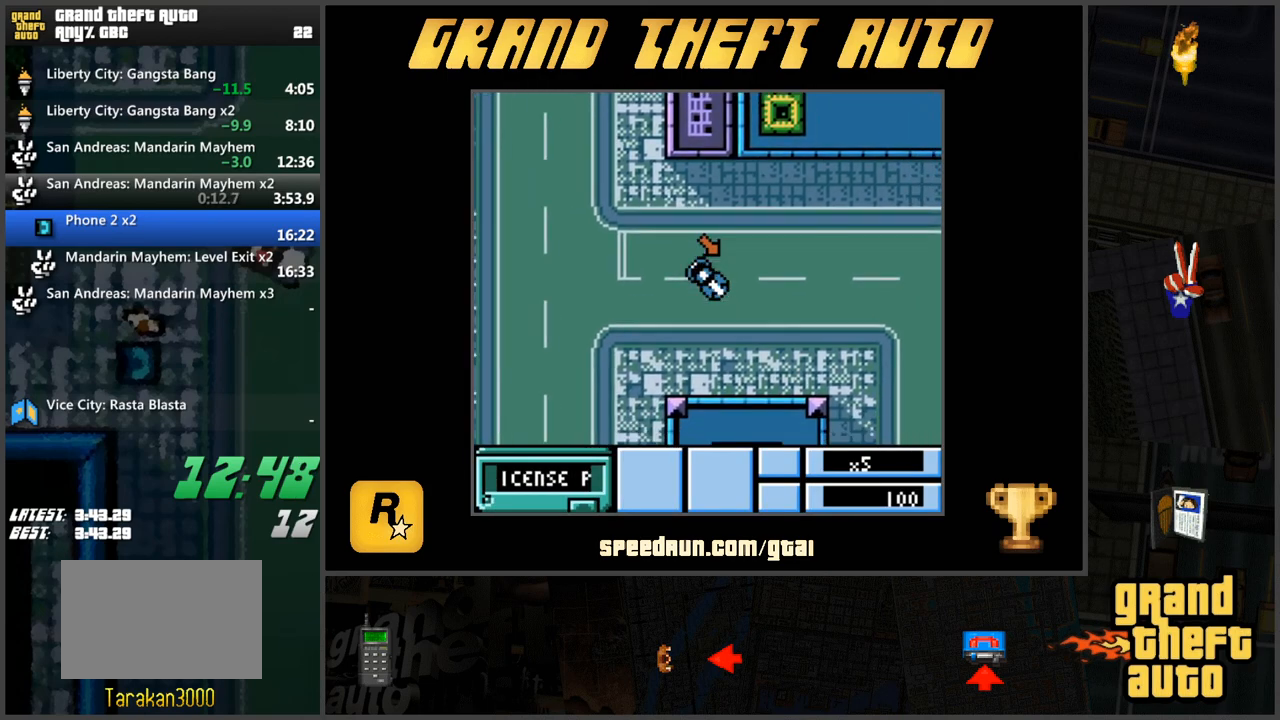
{"keys": ["d", "w"], "events": [[150, "a", "up"], [434, "d", "down"]]}
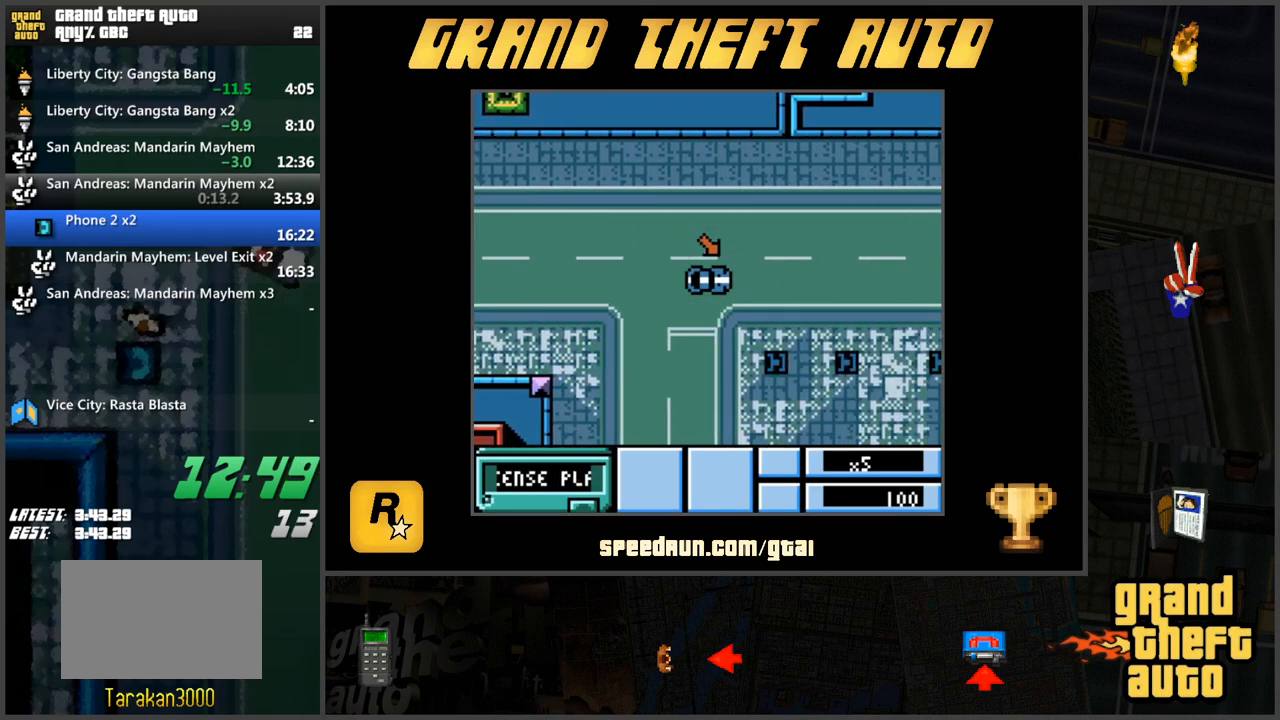
{"keys": ["d"], "events": [[33, "w", "up"], [317, "w", "down"], [350, "w", "up"]]}
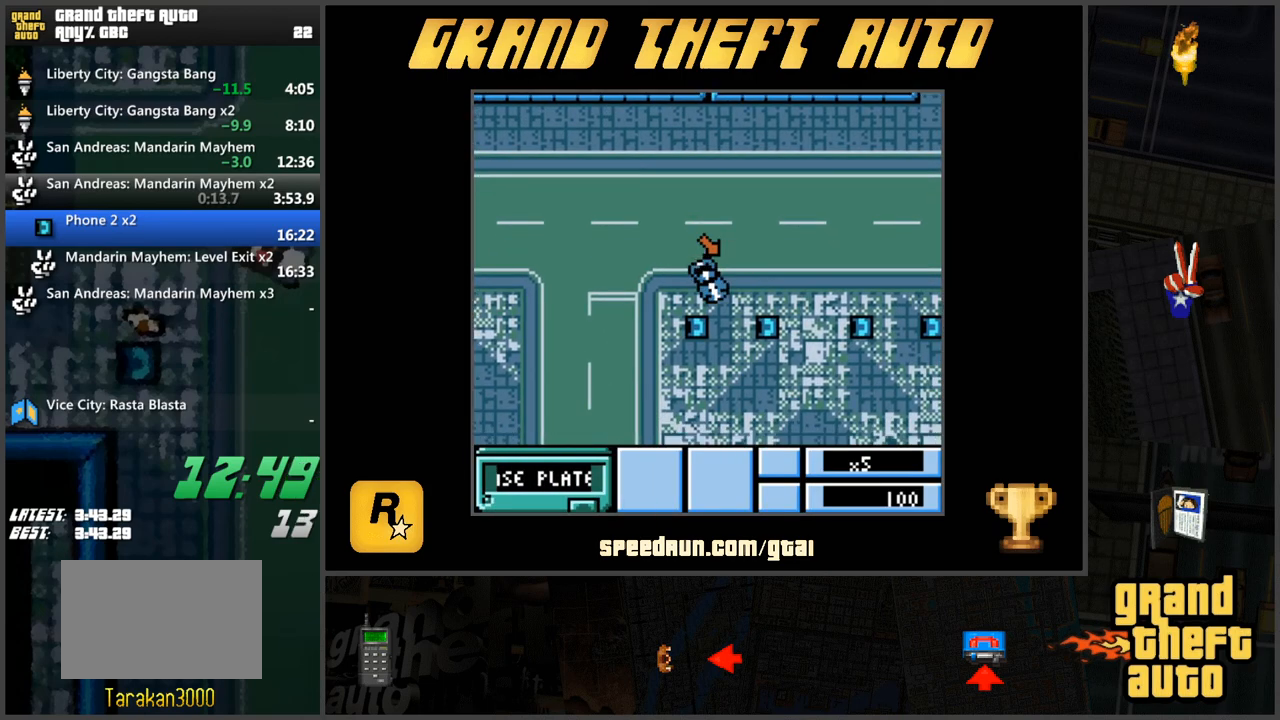
{"keys": ["d"], "events": [[50, "d", "up"], [284, "f", "down"], [367, "f", "up"], [467, "d", "down"]]}
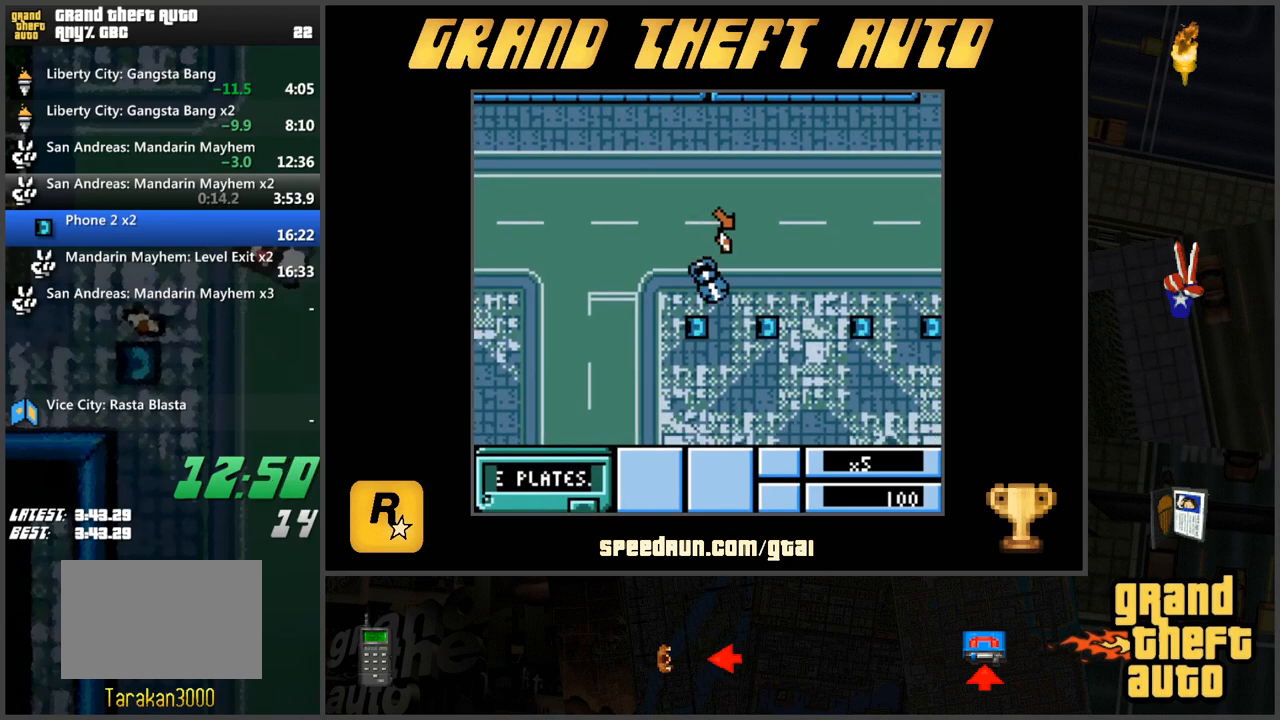
{"keys": ["d", "w"], "events": [[50, "w", "down"], [383, "w", "up"], [483, "w", "down"]]}
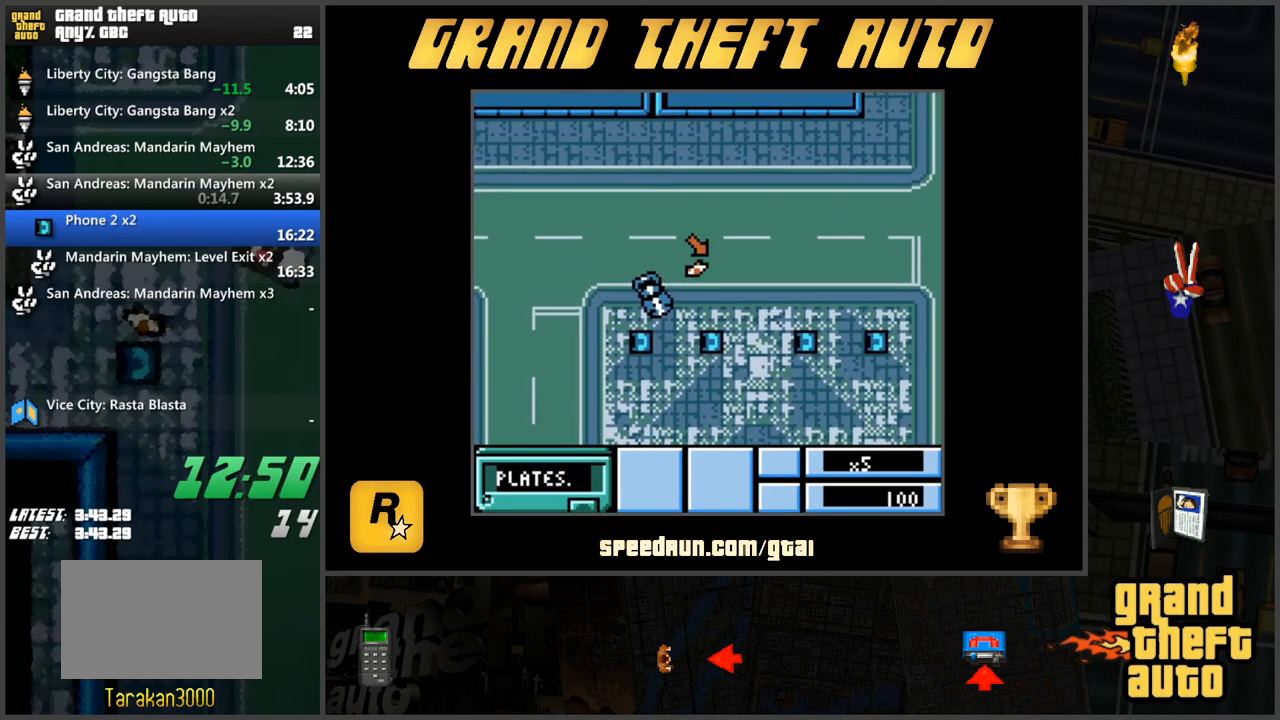
{"keys": ["w"], "events": [[167, "d", "up"]]}
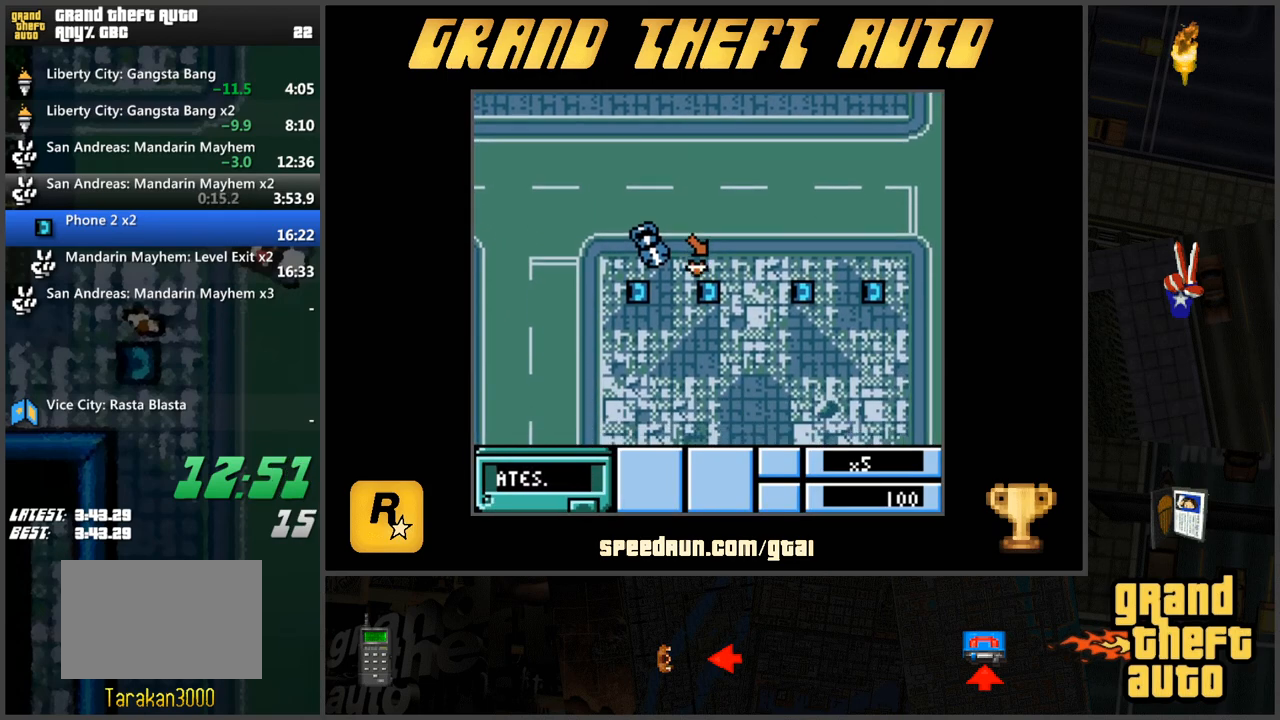
{"keys": ["w"], "events": [[233, "w", "up"], [317, "w", "down"], [367, "w", "up"], [467, "w", "down"]]}
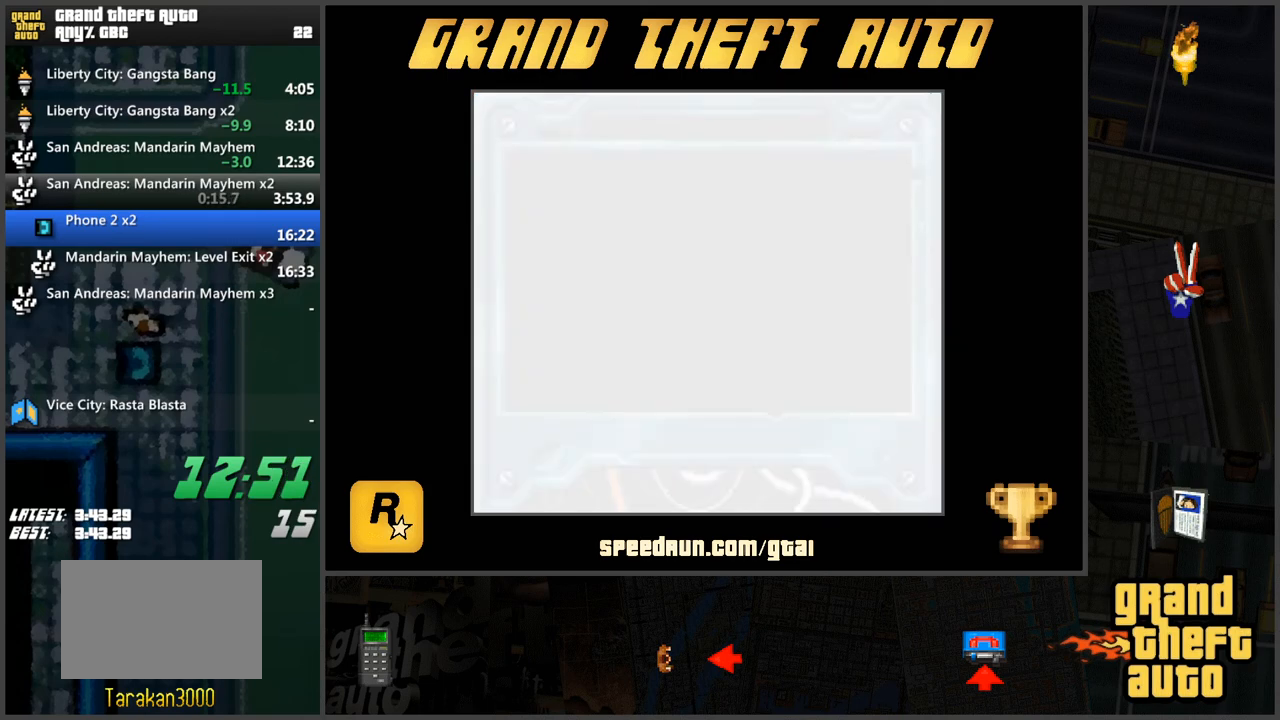
{"keys": ["w"], "events": [[17, "w", "up"], [100, "w", "down"], [150, "w", "up"], [200, "w", "down"], [284, "w", "up"], [334, "w", "down"], [384, "w", "up"], [484, "w", "down"]]}
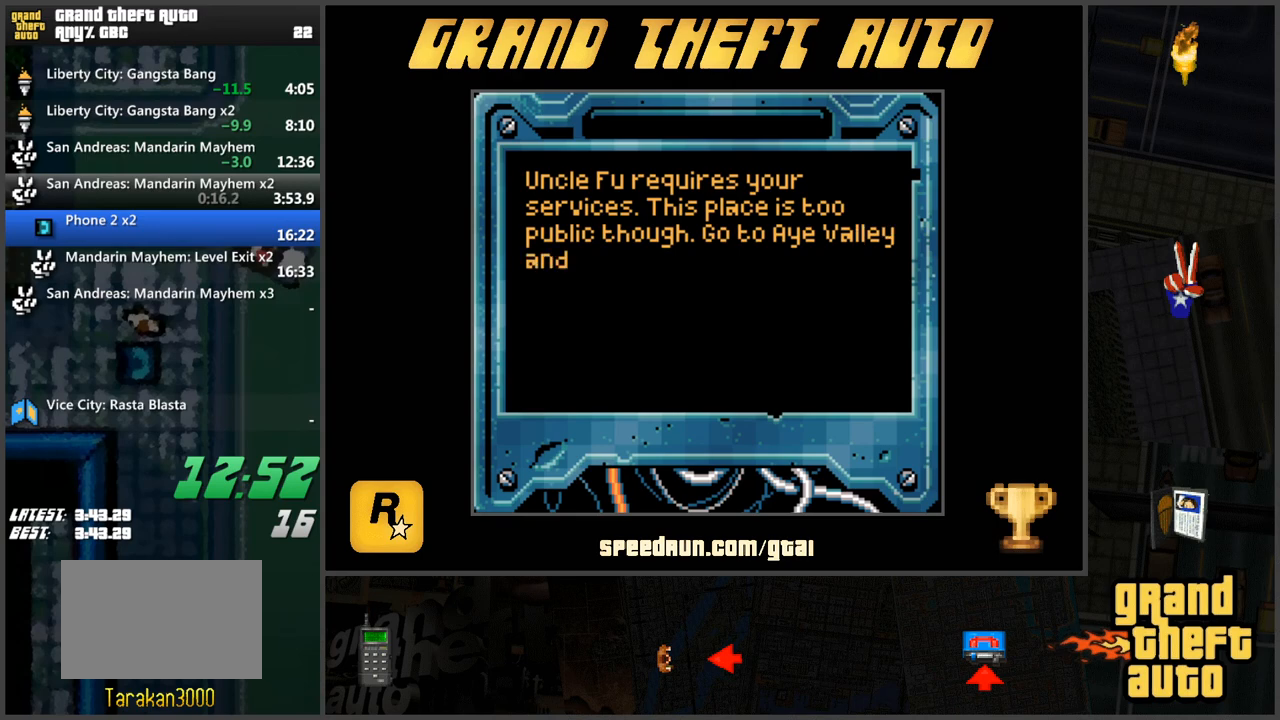
{"keys": ["w"], "events": [[16, "w", "up"], [116, "w", "down"], [166, "w", "up"], [216, "w", "down"], [300, "w", "up"], [350, "w", "down"], [400, "w", "up"], [500, "w", "down"]]}
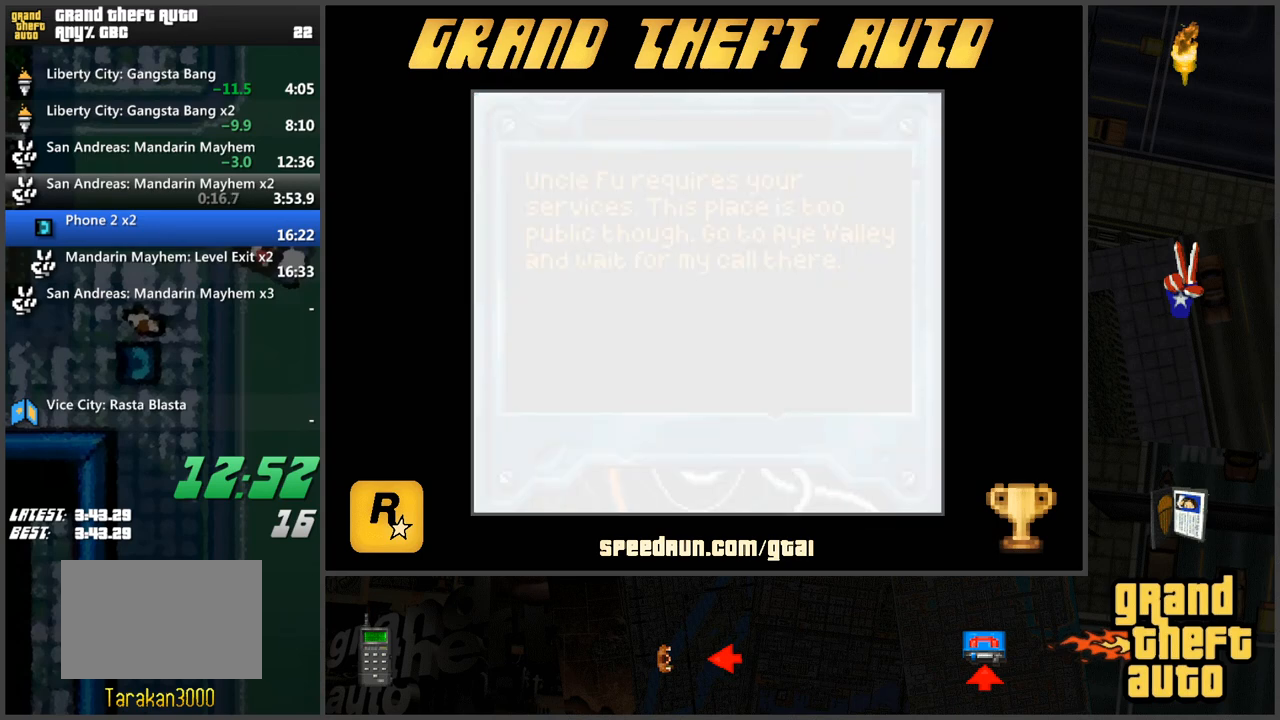
{"keys": [], "events": [[33, "w", "up"], [134, "w", "down"], [184, "w", "up"], [267, "w", "down"], [317, "w", "up"], [417, "w", "down"], [467, "w", "up"]]}
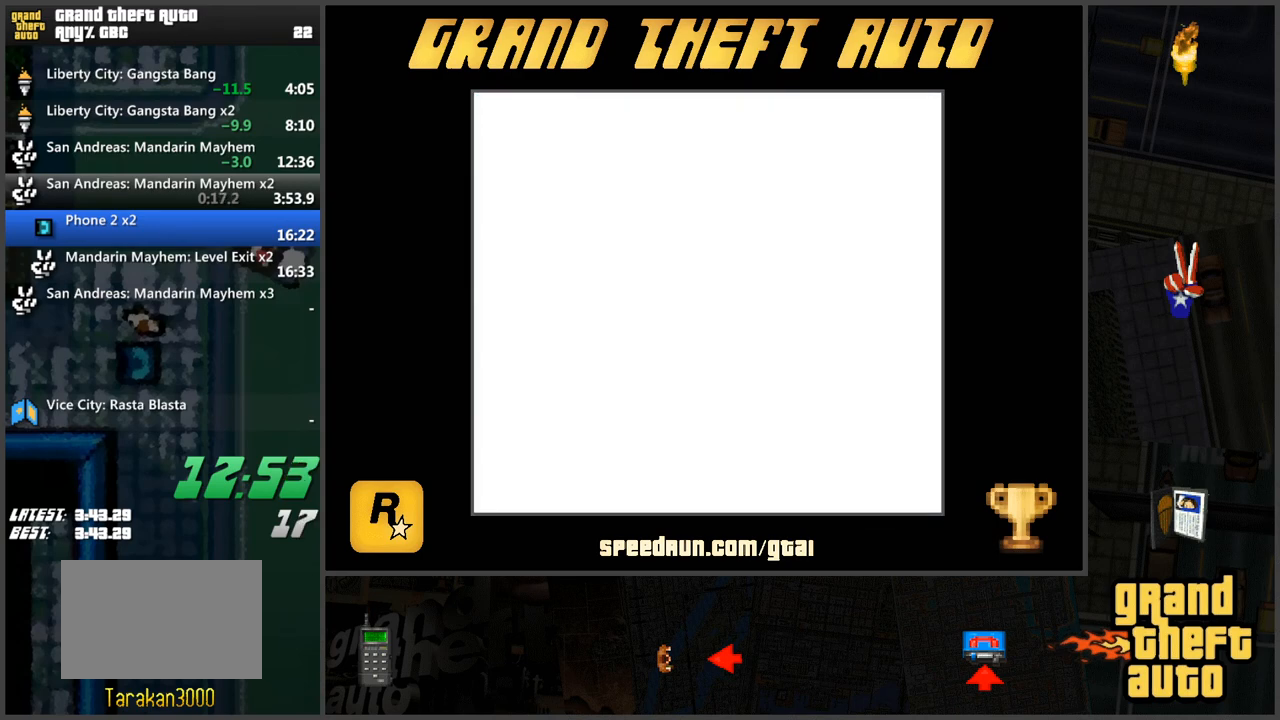
{"keys": ["d"], "events": [[100, "d", "down"]]}
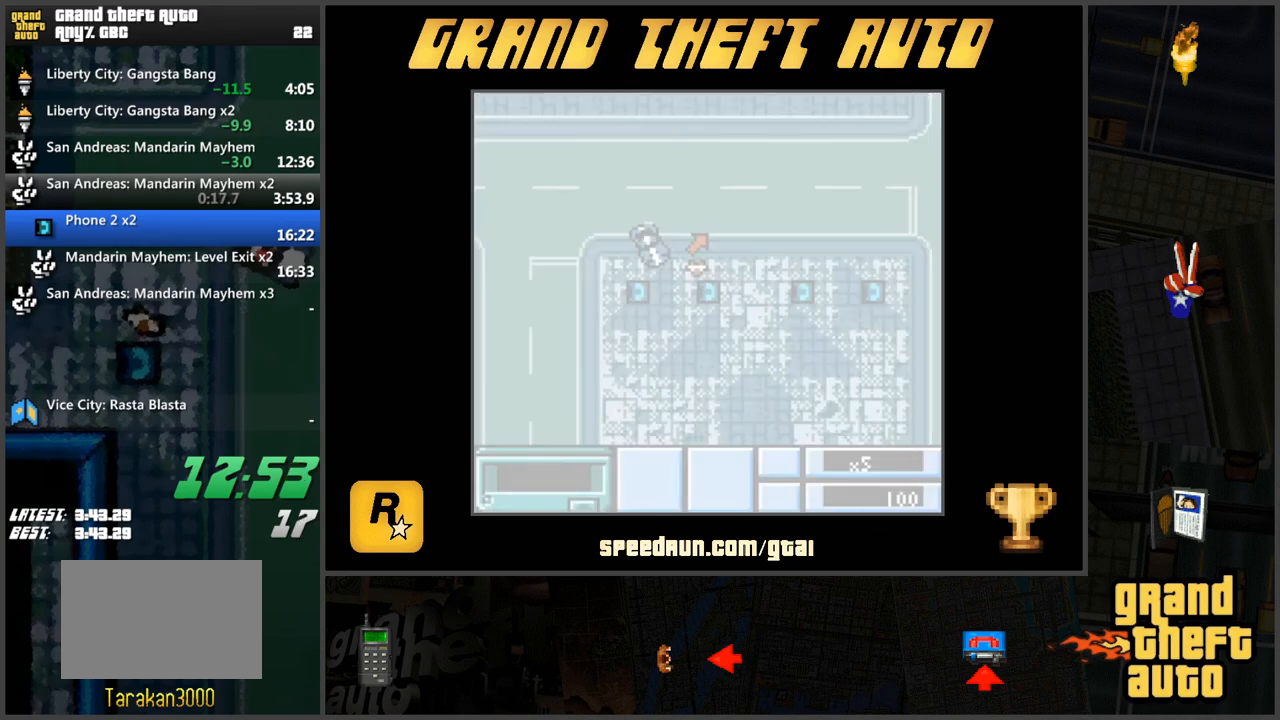
{"keys": ["d"], "events": []}
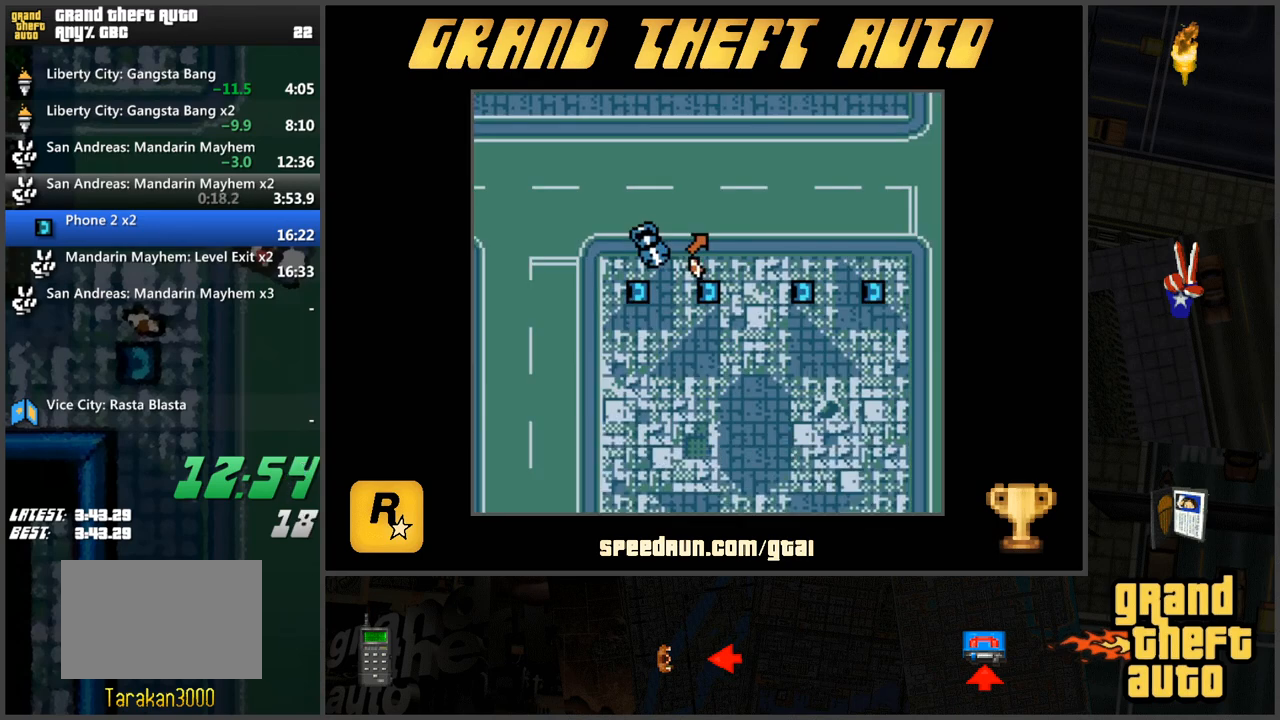
{"keys": ["w"], "events": [[216, "w", "down"], [317, "d", "up"]]}
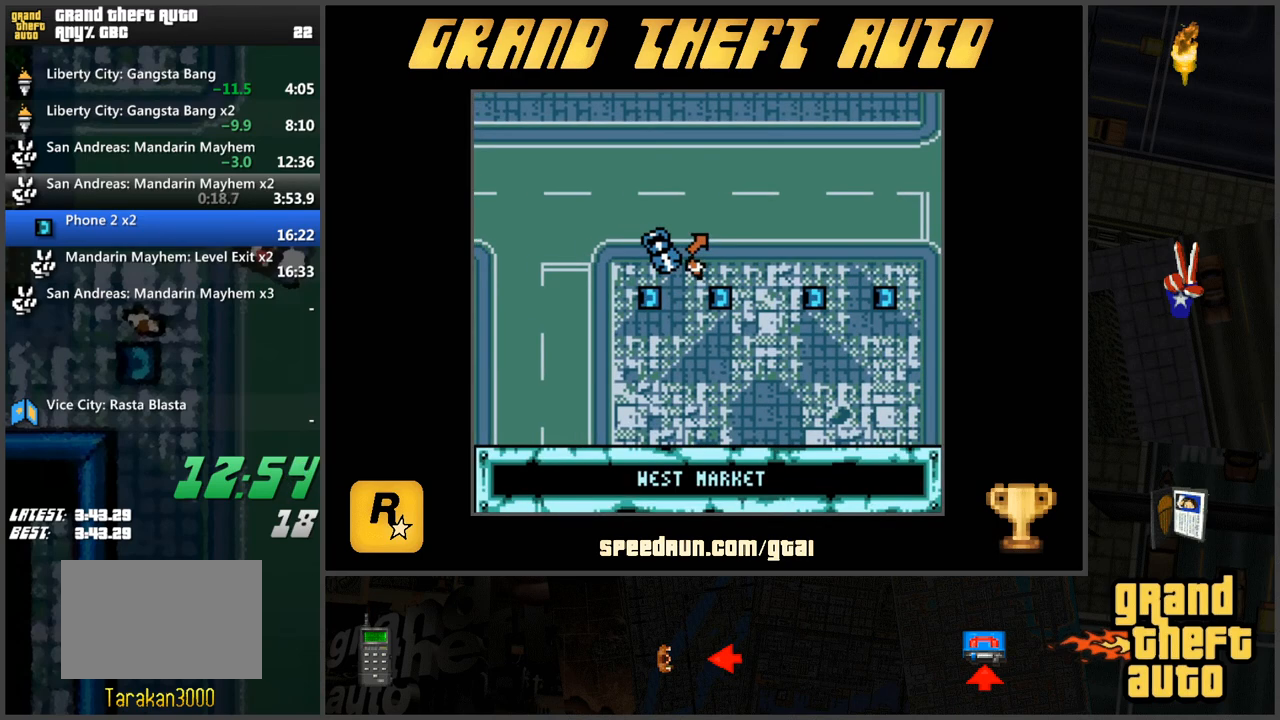
{"keys": [], "events": [[50, "f", "down"], [150, "f", "up"], [150, "w", "up"]]}
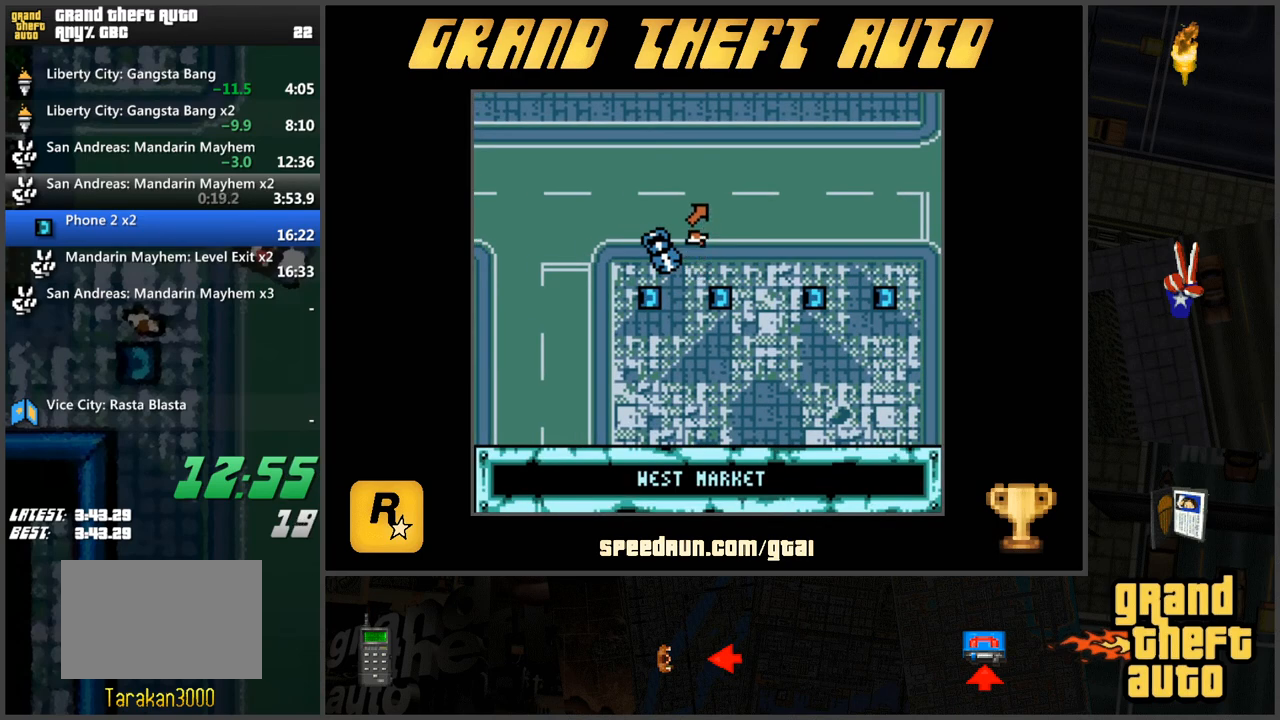
{"keys": ["s"], "events": [[433, "s", "down"]]}